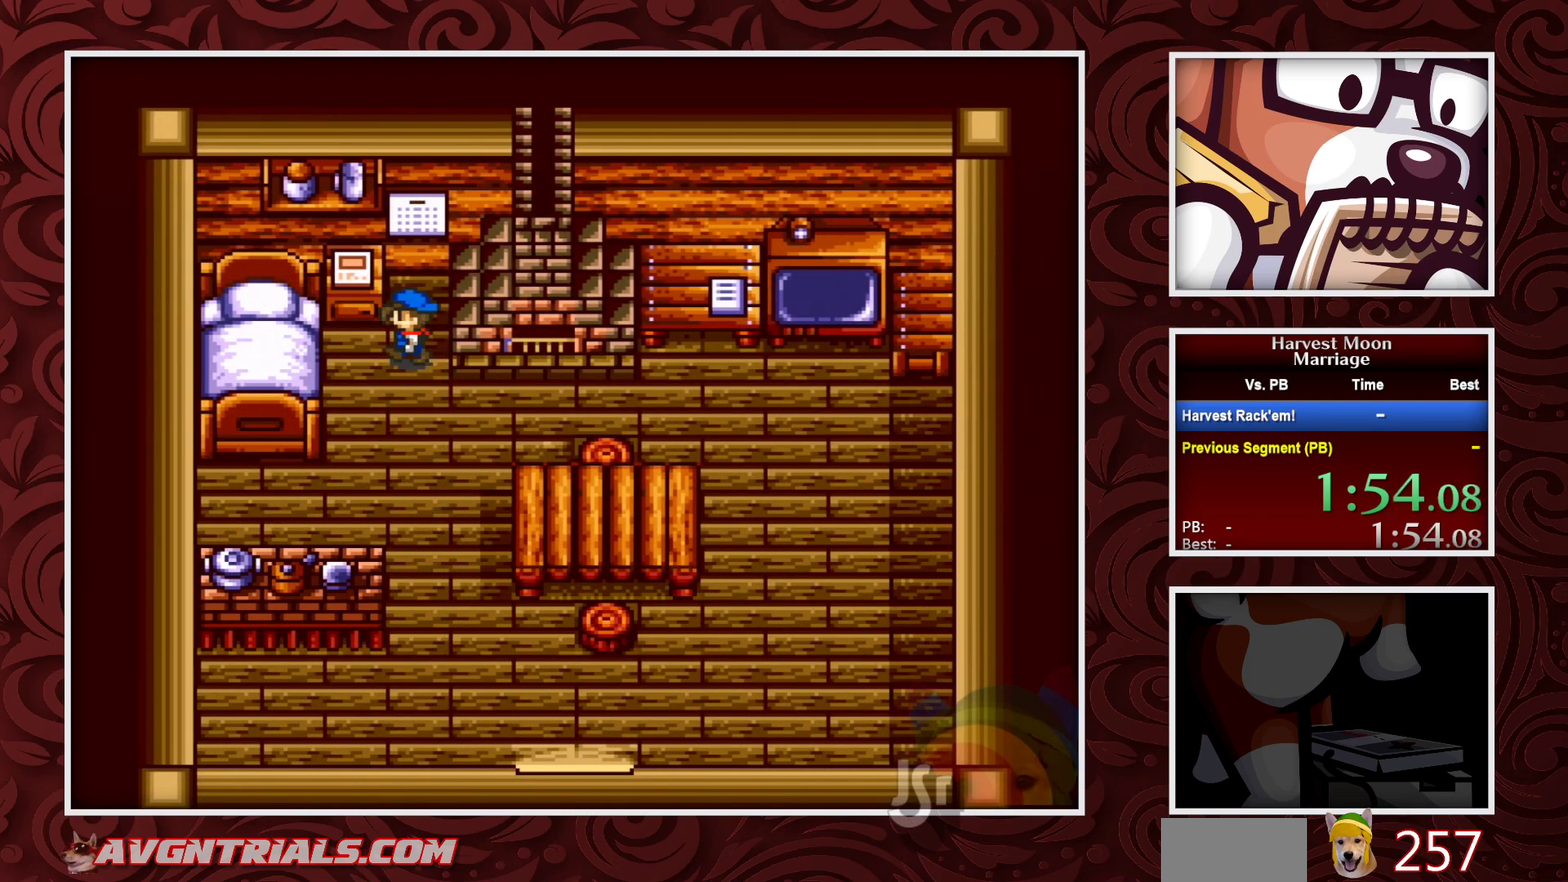
Gameplay with a controller (Nintendo layout); each line is a JSON object with the inputs held at the frame after it. "events" lists button and stick changes between this image and that frame as [ms after this image, input, new state], when the widget could be followed in between. Not read: L3 R3.
{"buttons": ["A"], "events": [[117, "A", "down"]]}
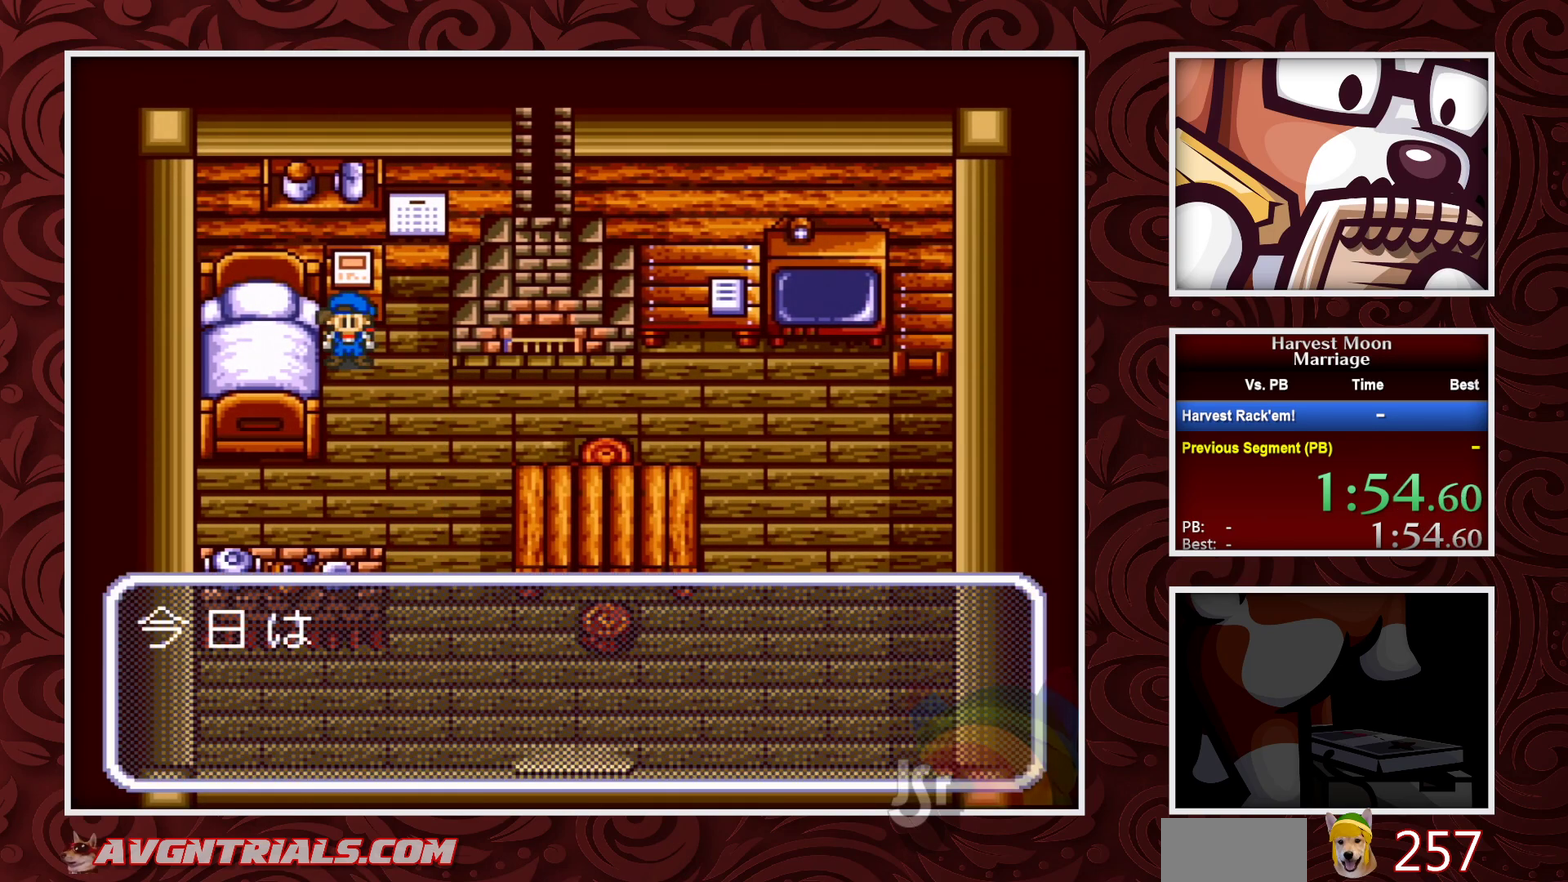
{"buttons": ["A"], "events": []}
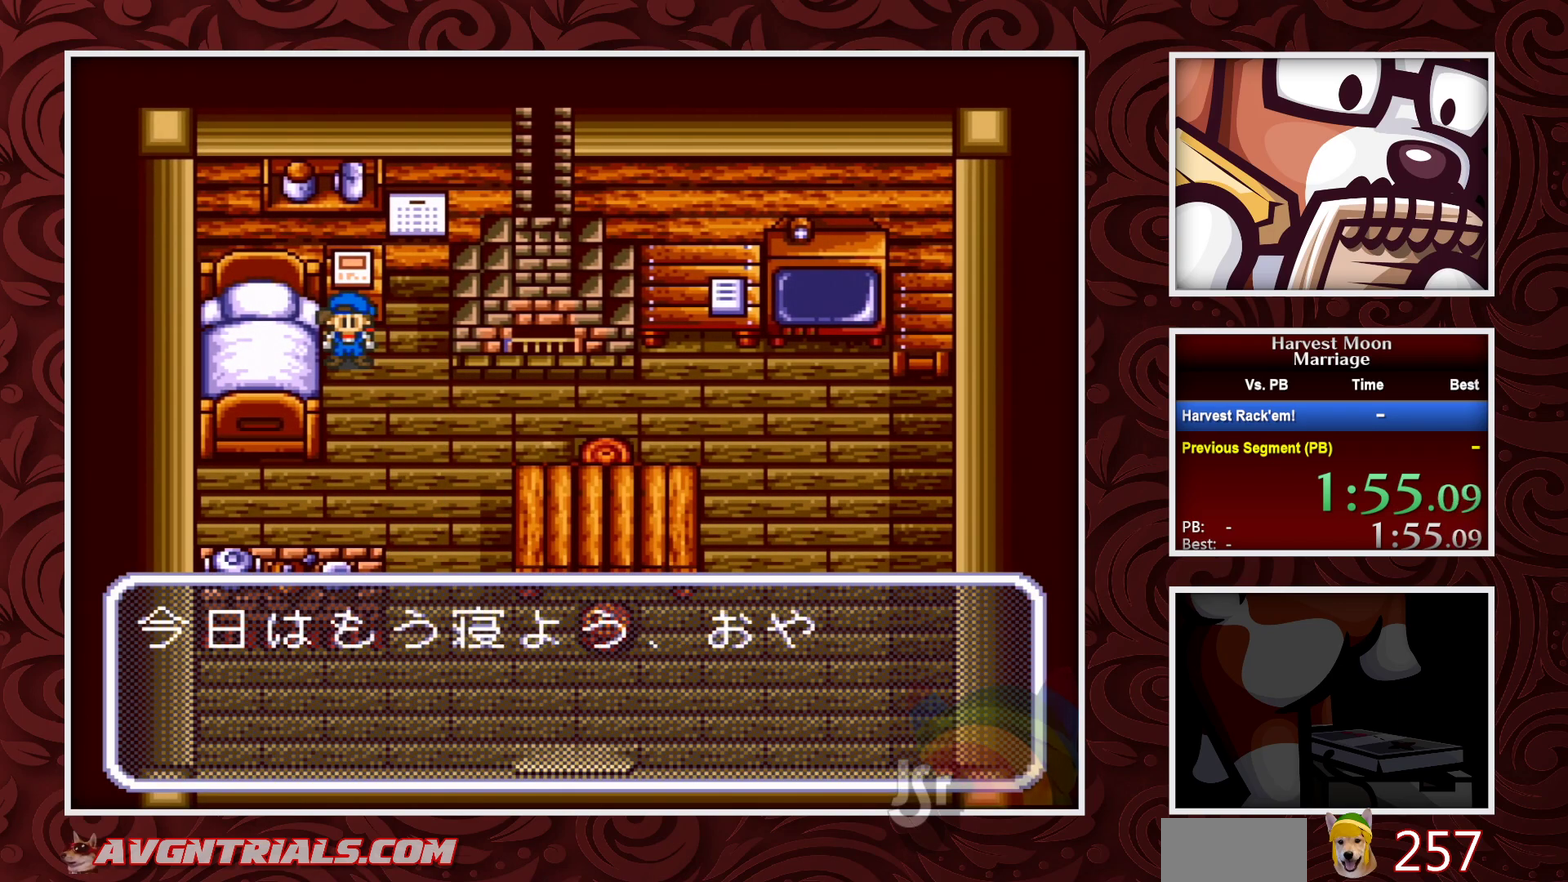
{"buttons": ["A"], "events": []}
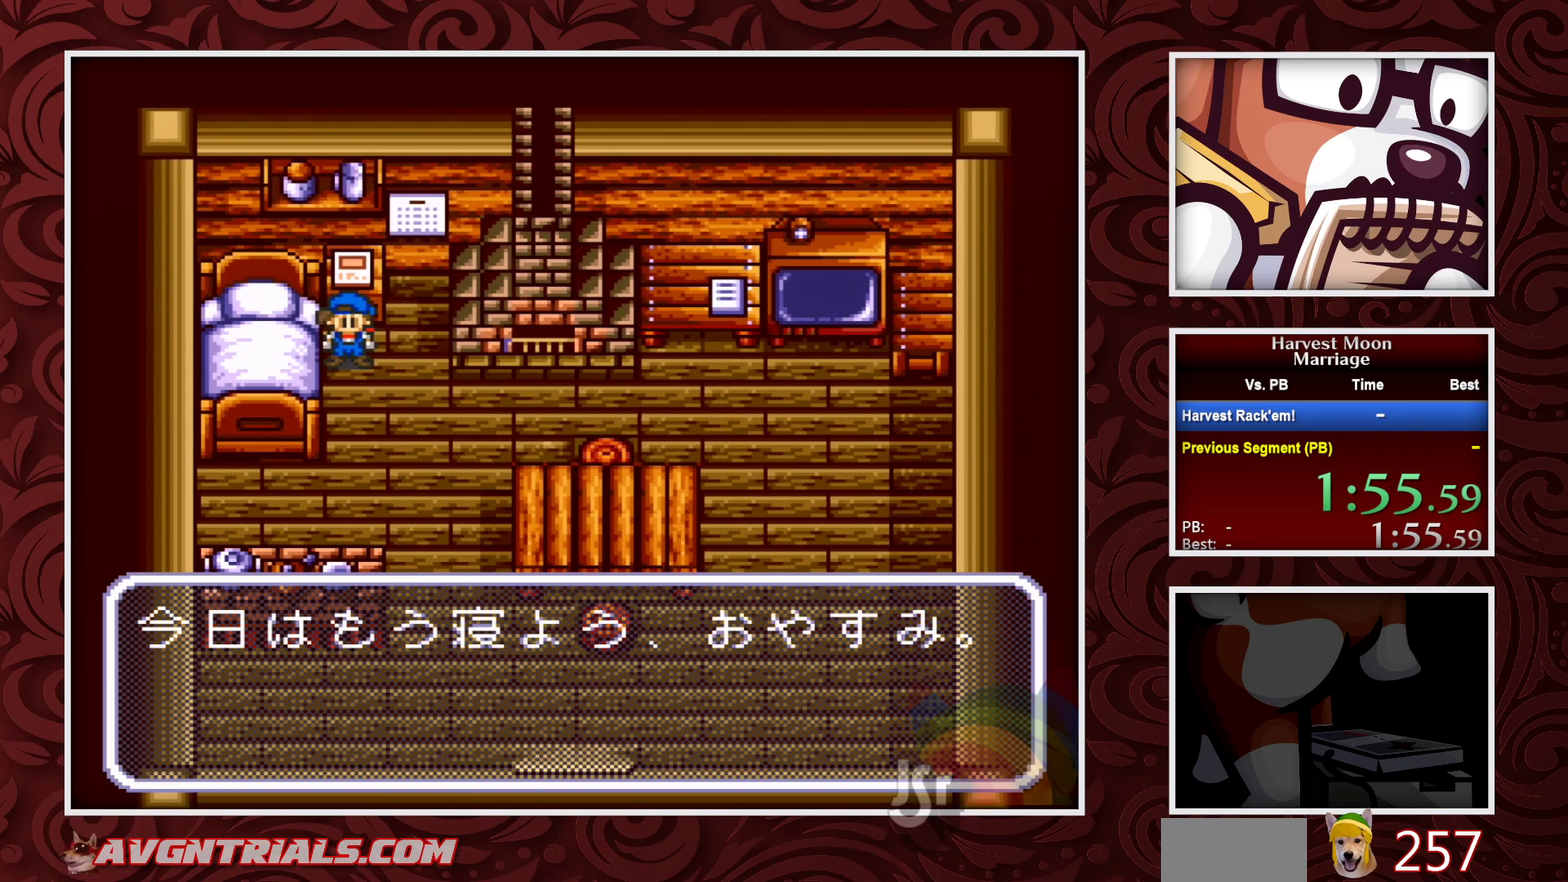
{"buttons": ["A"], "events": []}
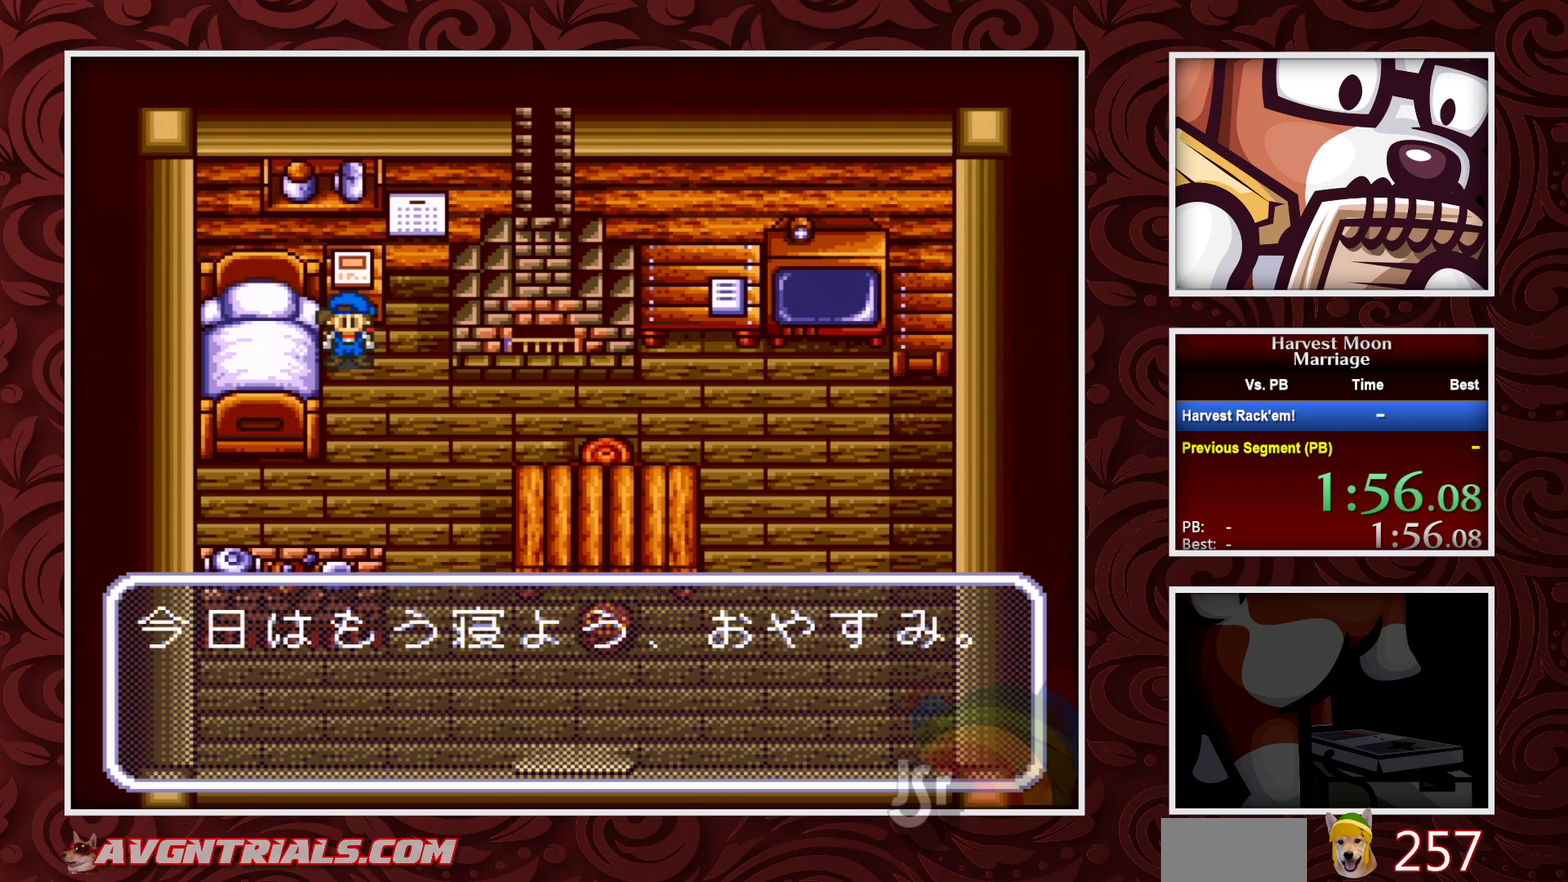
{"buttons": ["A"], "events": []}
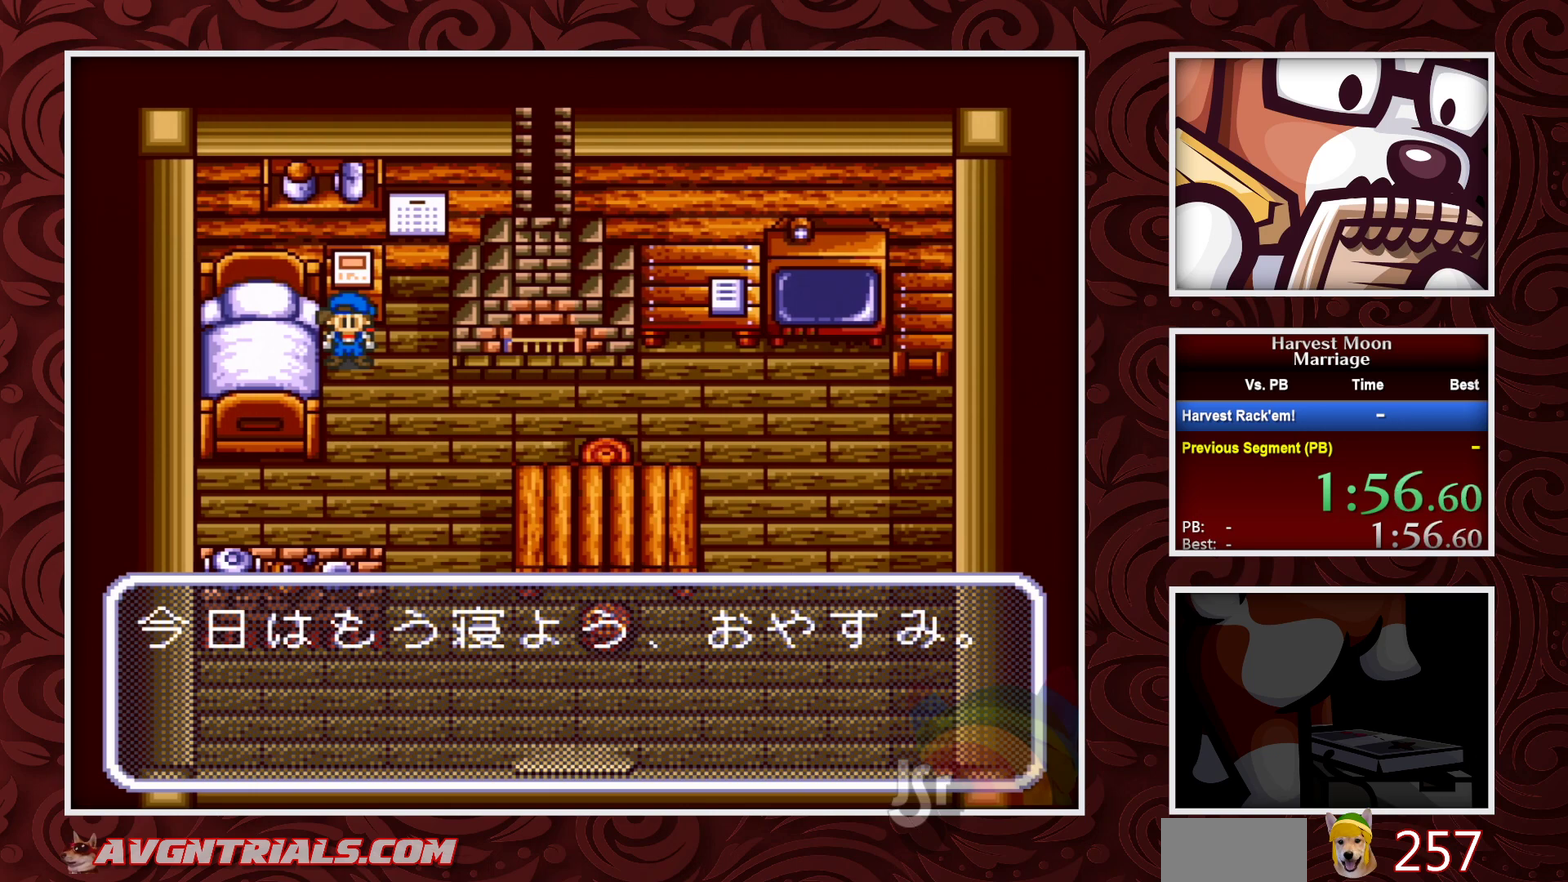
{"buttons": ["A"], "events": []}
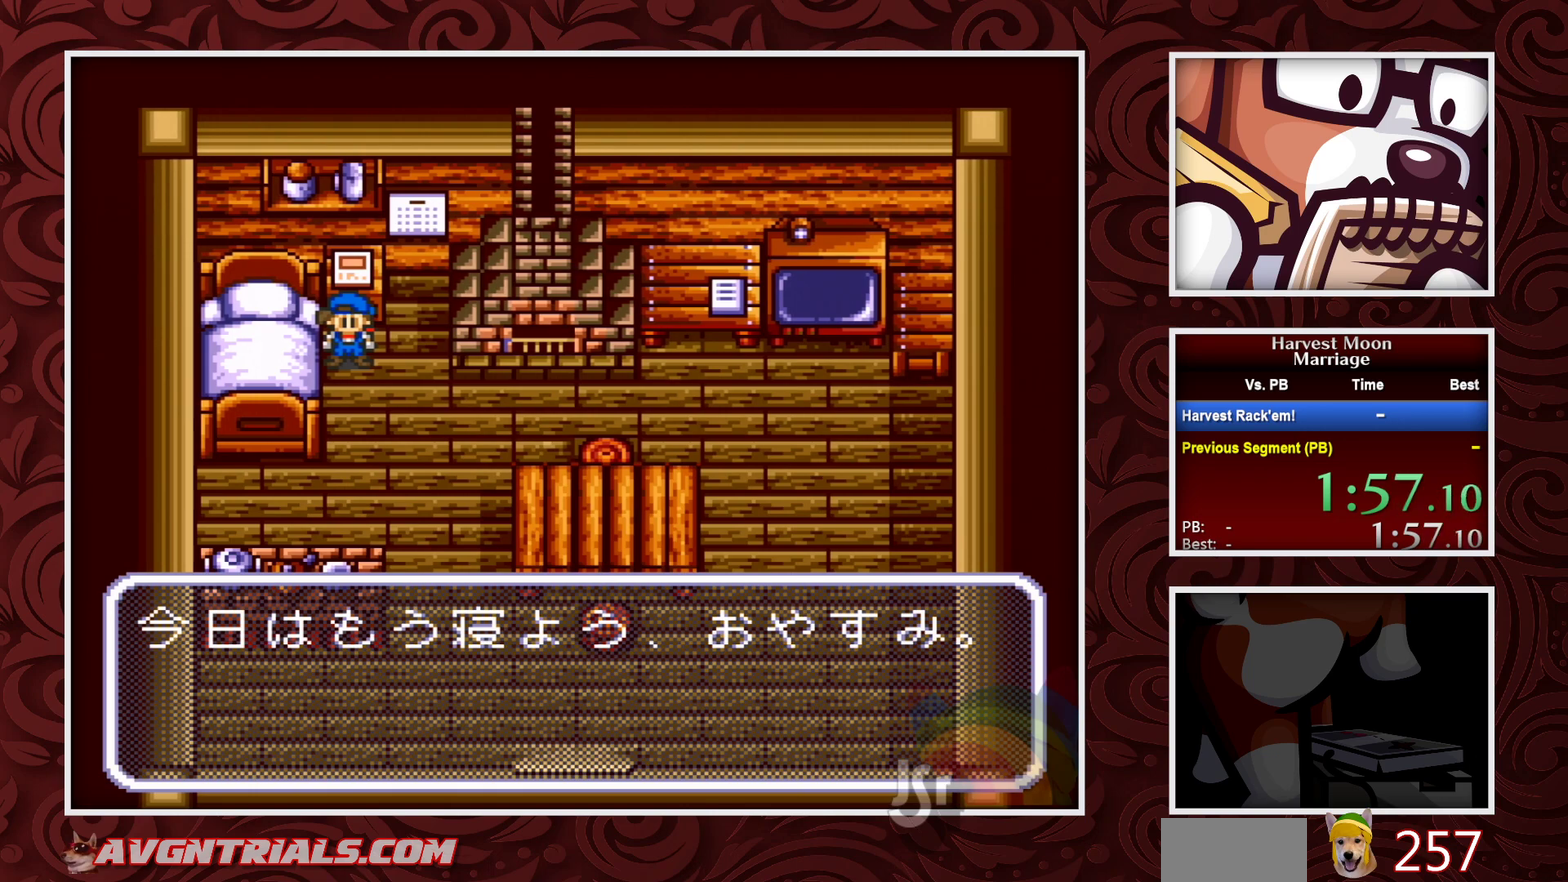
{"buttons": ["A"], "events": []}
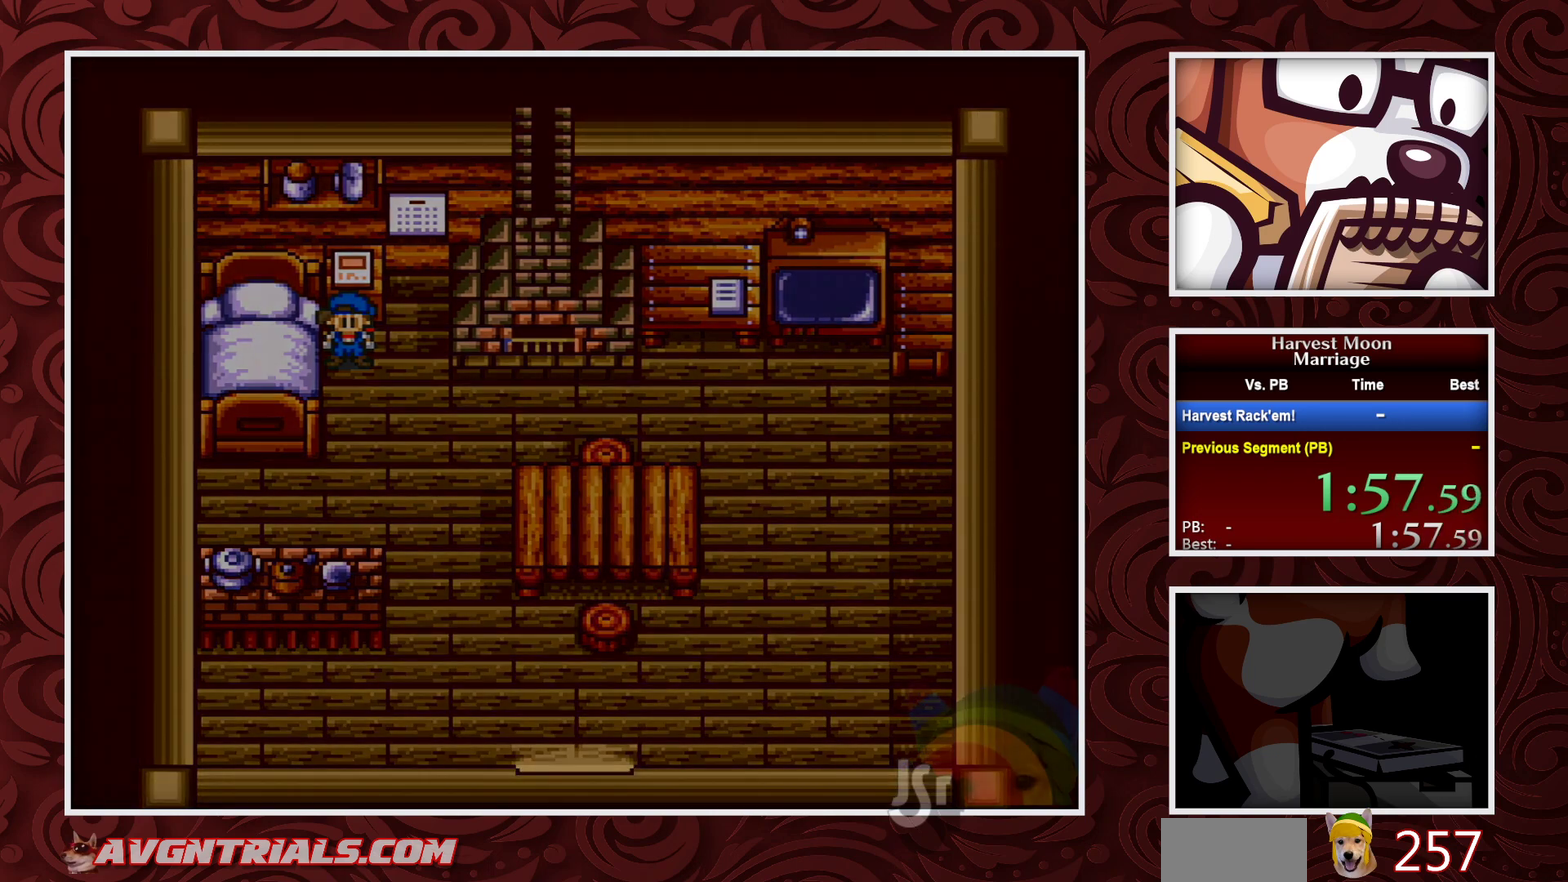
{"buttons": ["A"], "events": []}
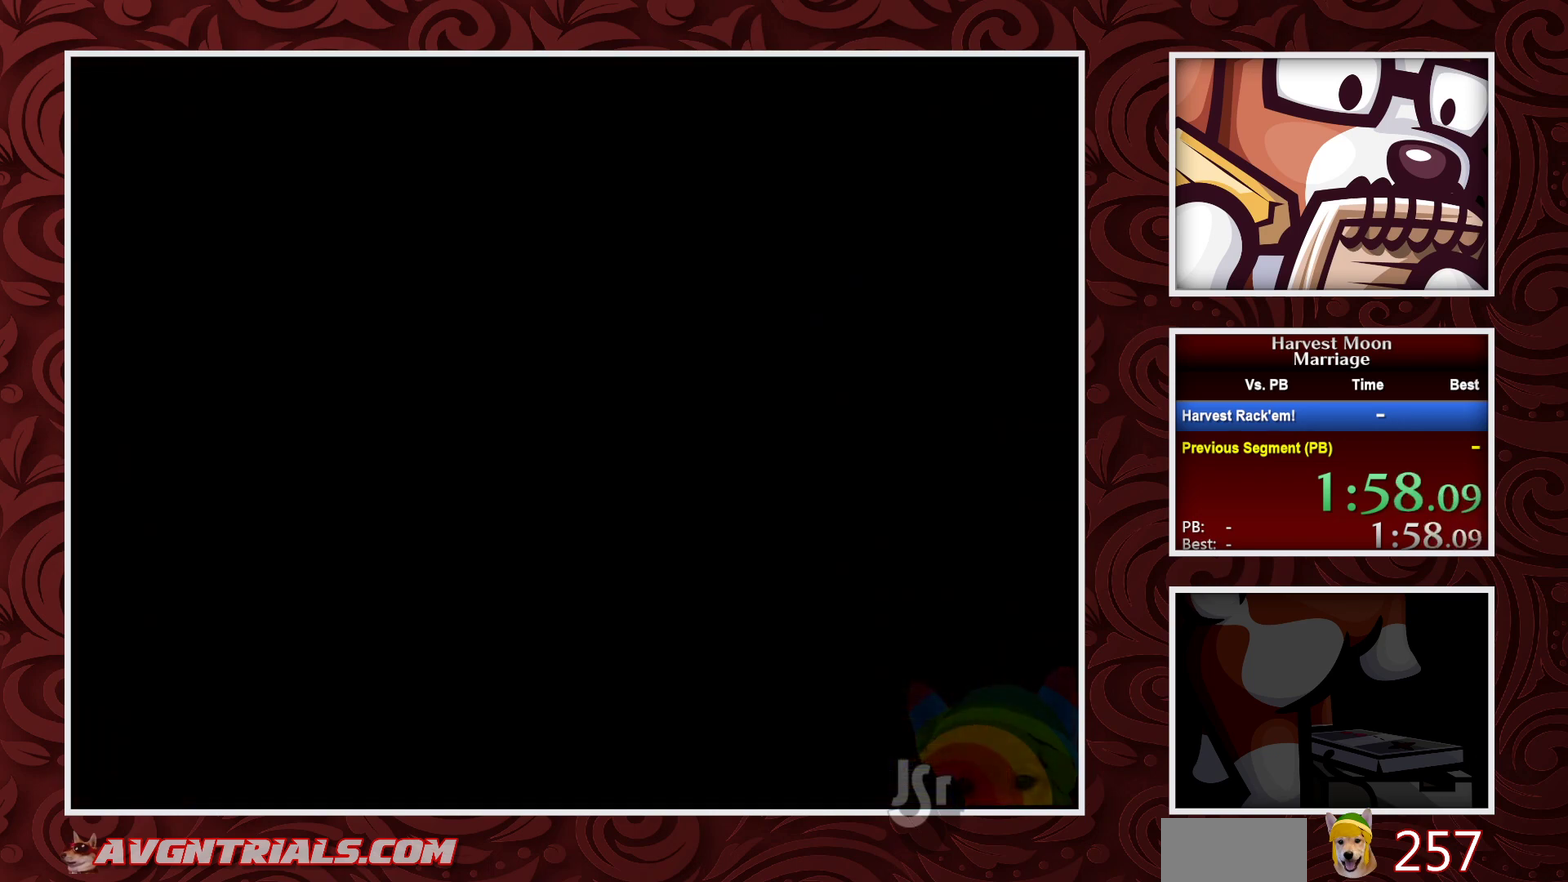
{"buttons": ["A"], "events": []}
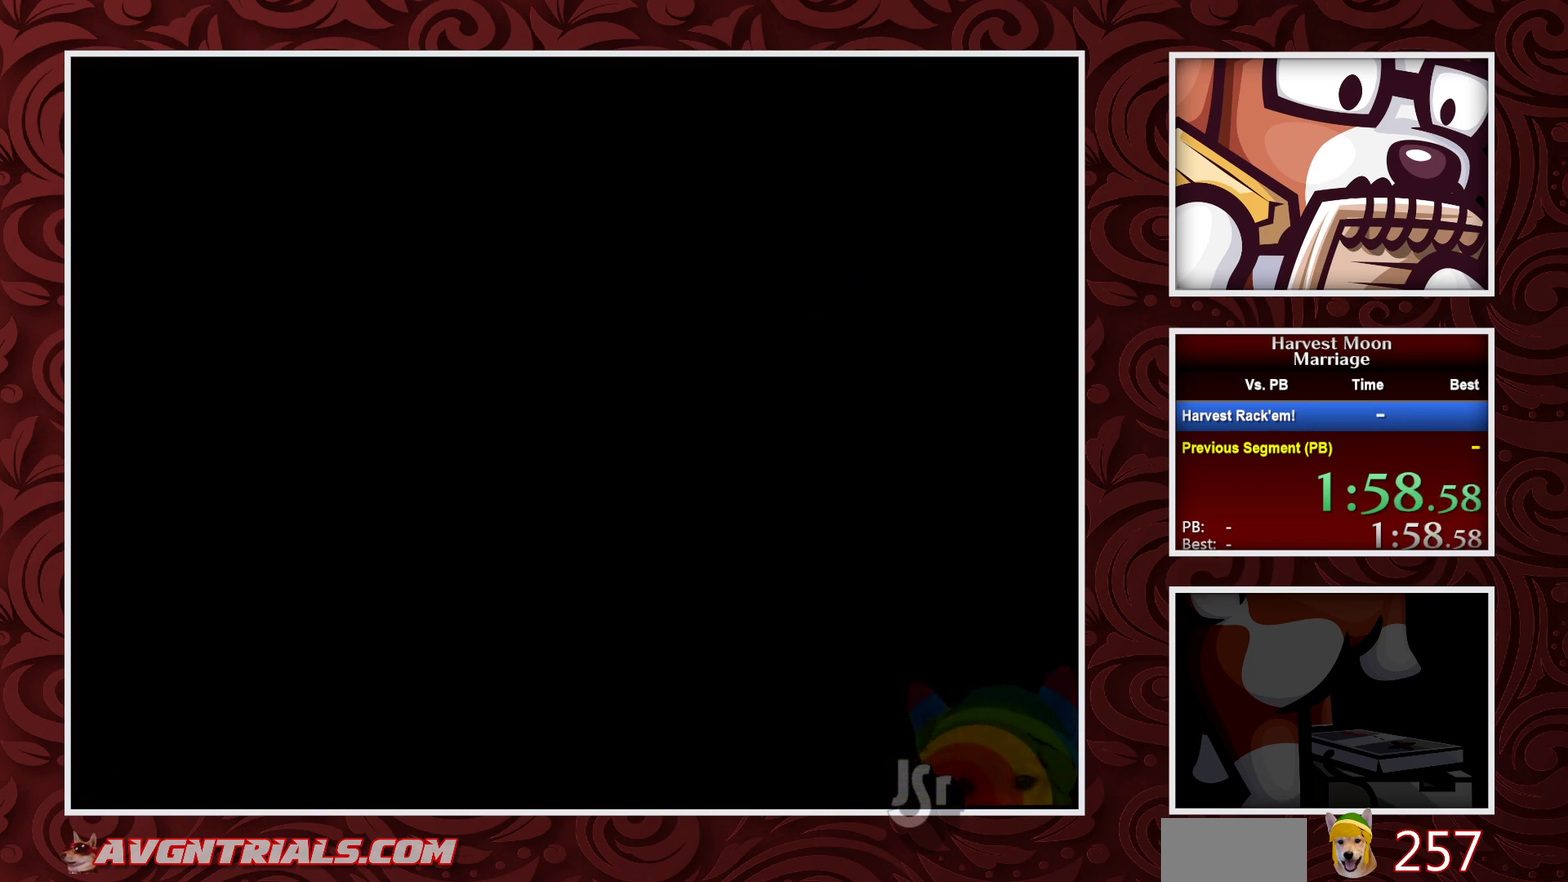
{"buttons": ["A"], "events": []}
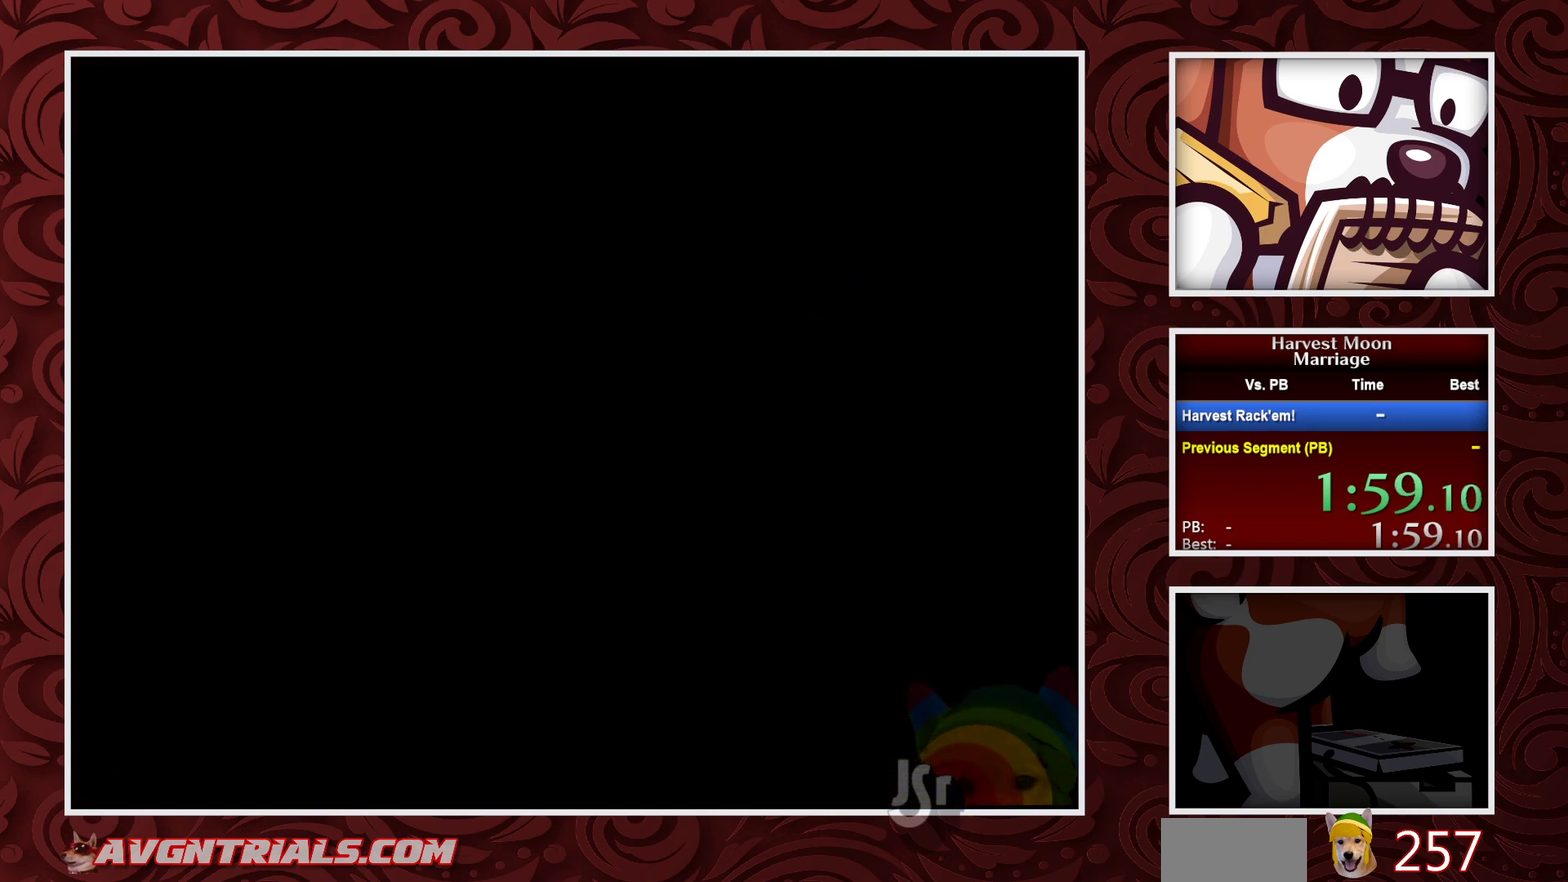
{"buttons": ["A"], "events": []}
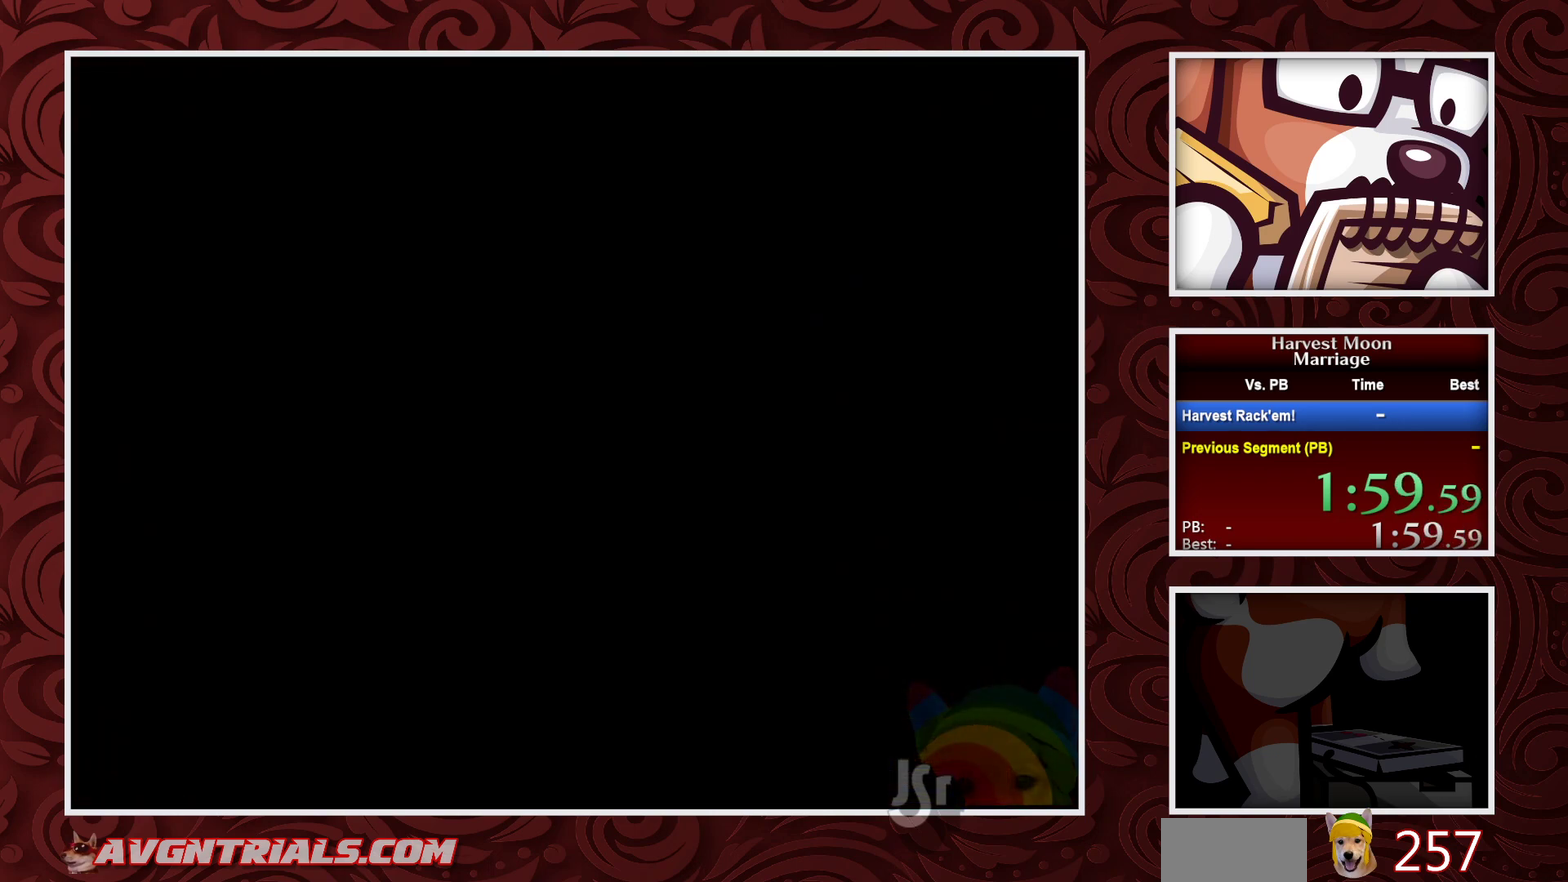
{"buttons": ["A"], "events": []}
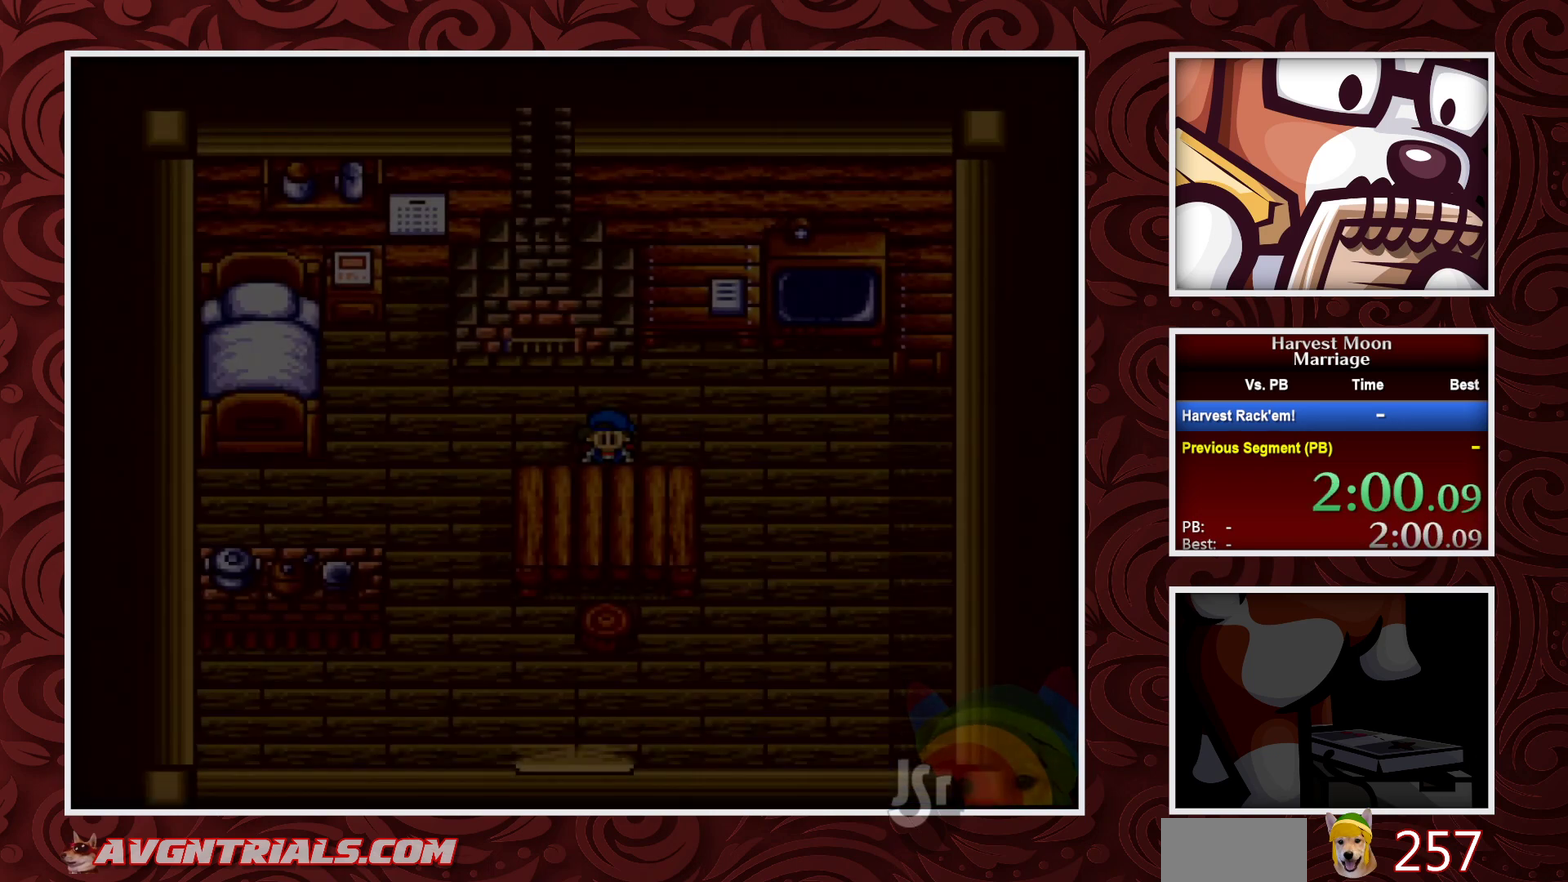
{"buttons": [], "events": [[50, "A", "up"]]}
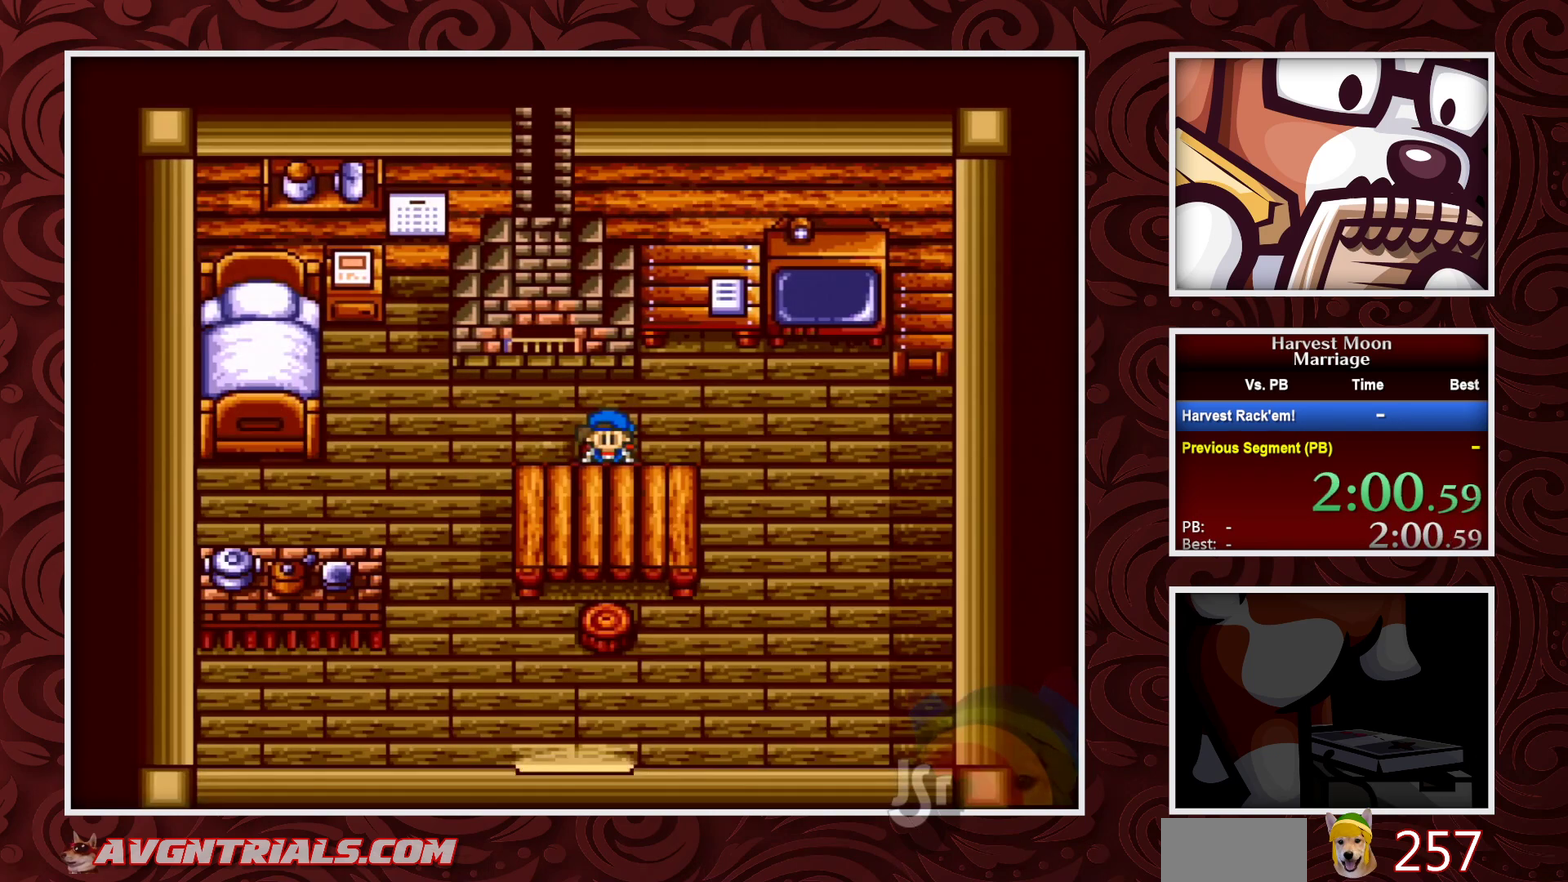
{"buttons": ["B", "DPAD_LEFT"], "events": [[67, "DPAD_LEFT", "down"], [133, "B", "down"]]}
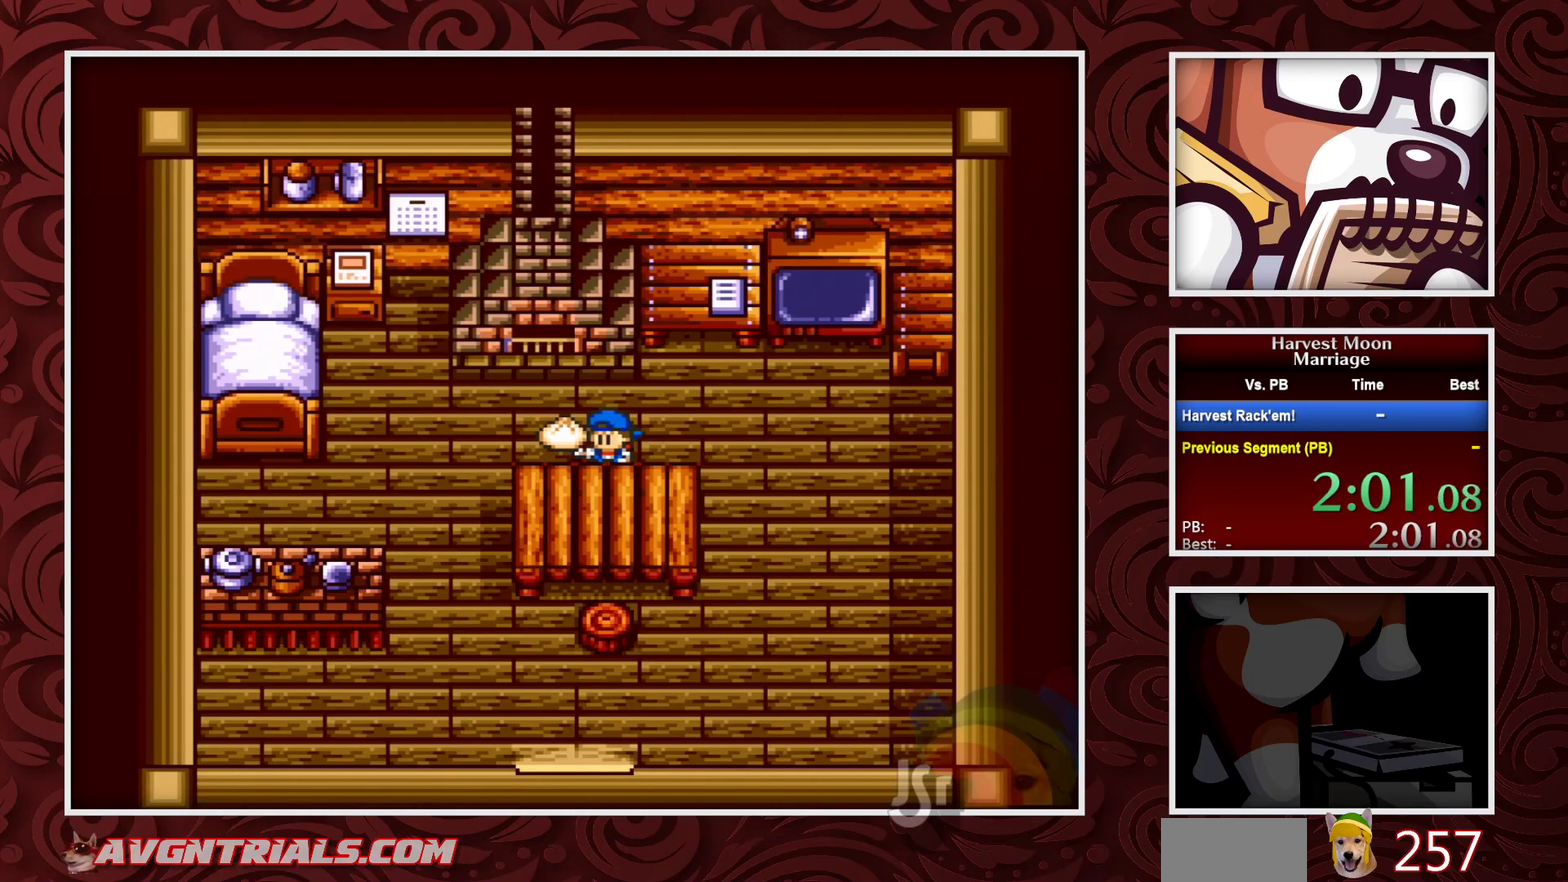
{"buttons": ["B", "DPAD_LEFT"], "events": []}
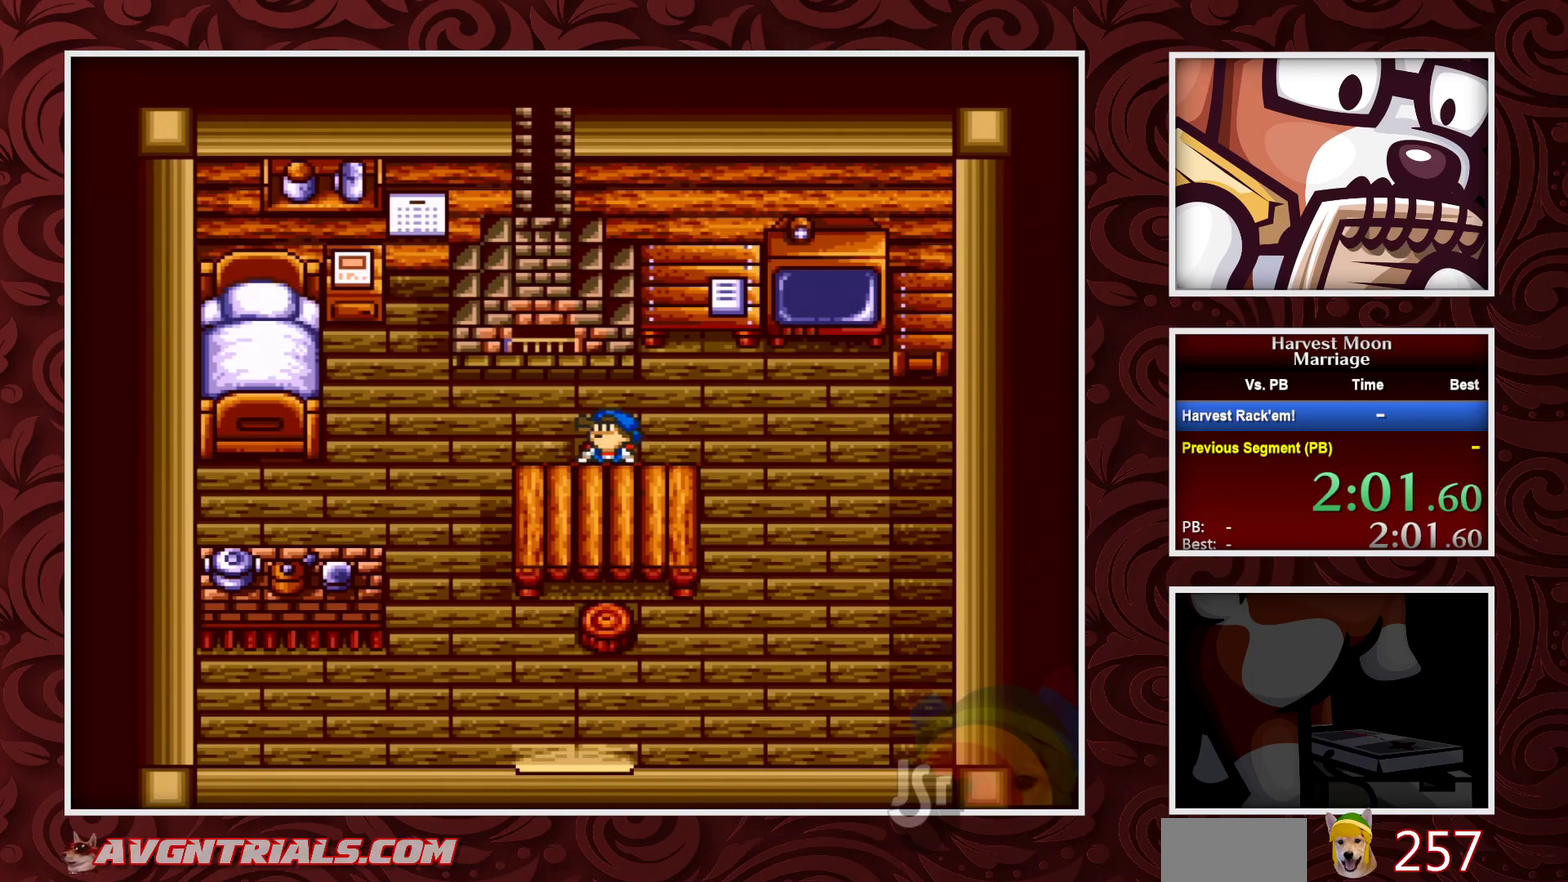
{"buttons": ["B", "DPAD_LEFT"], "events": []}
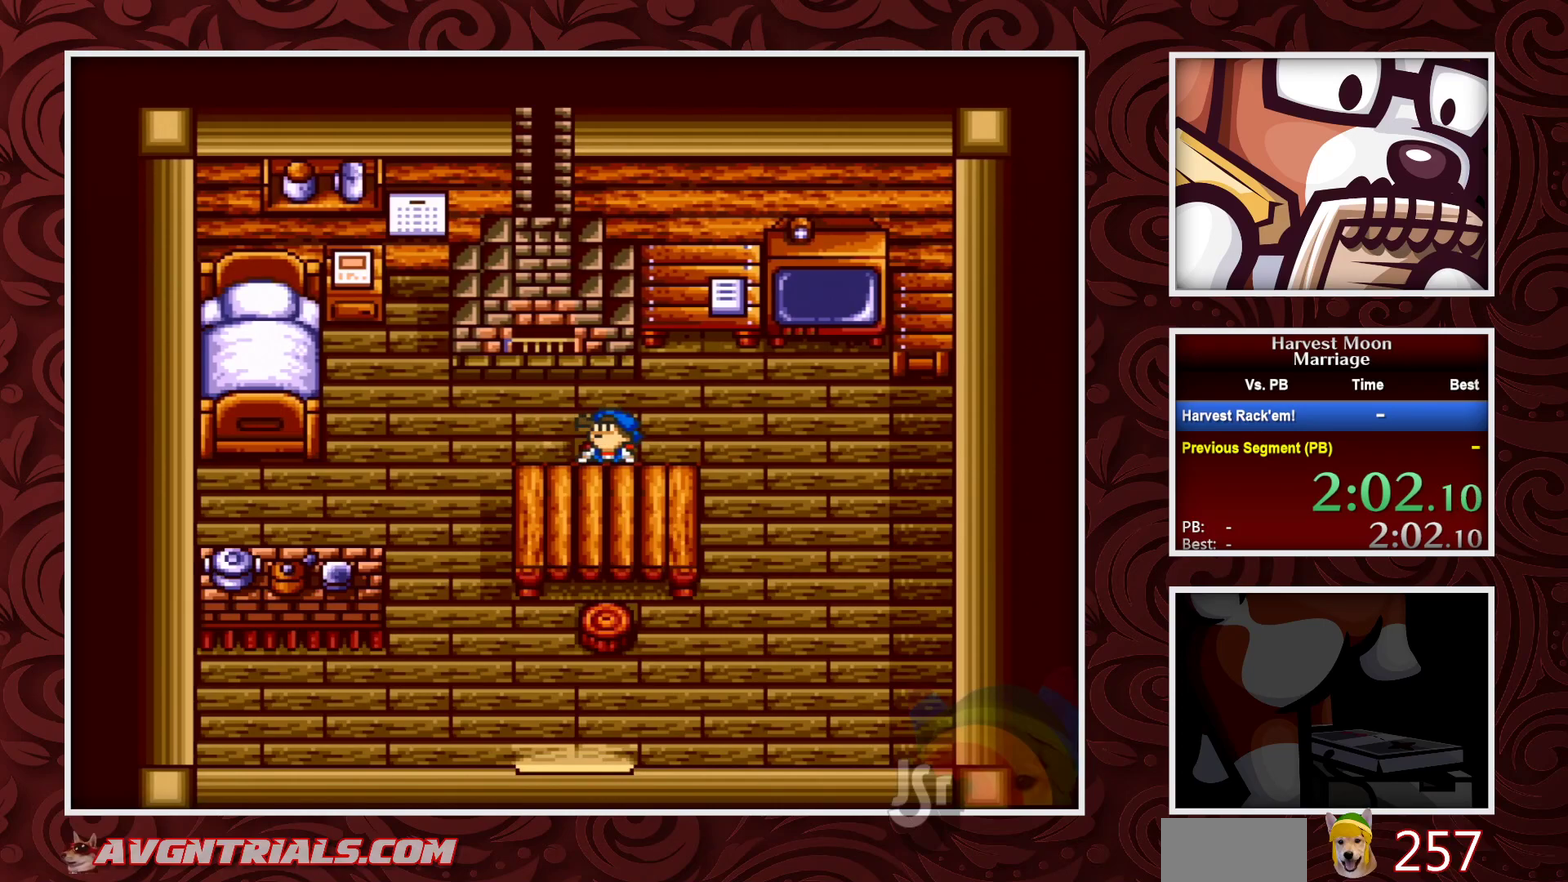
{"buttons": ["B", "DPAD_DOWN"], "events": [[417, "DPAD_DOWN", "down"], [450, "DPAD_LEFT", "up"]]}
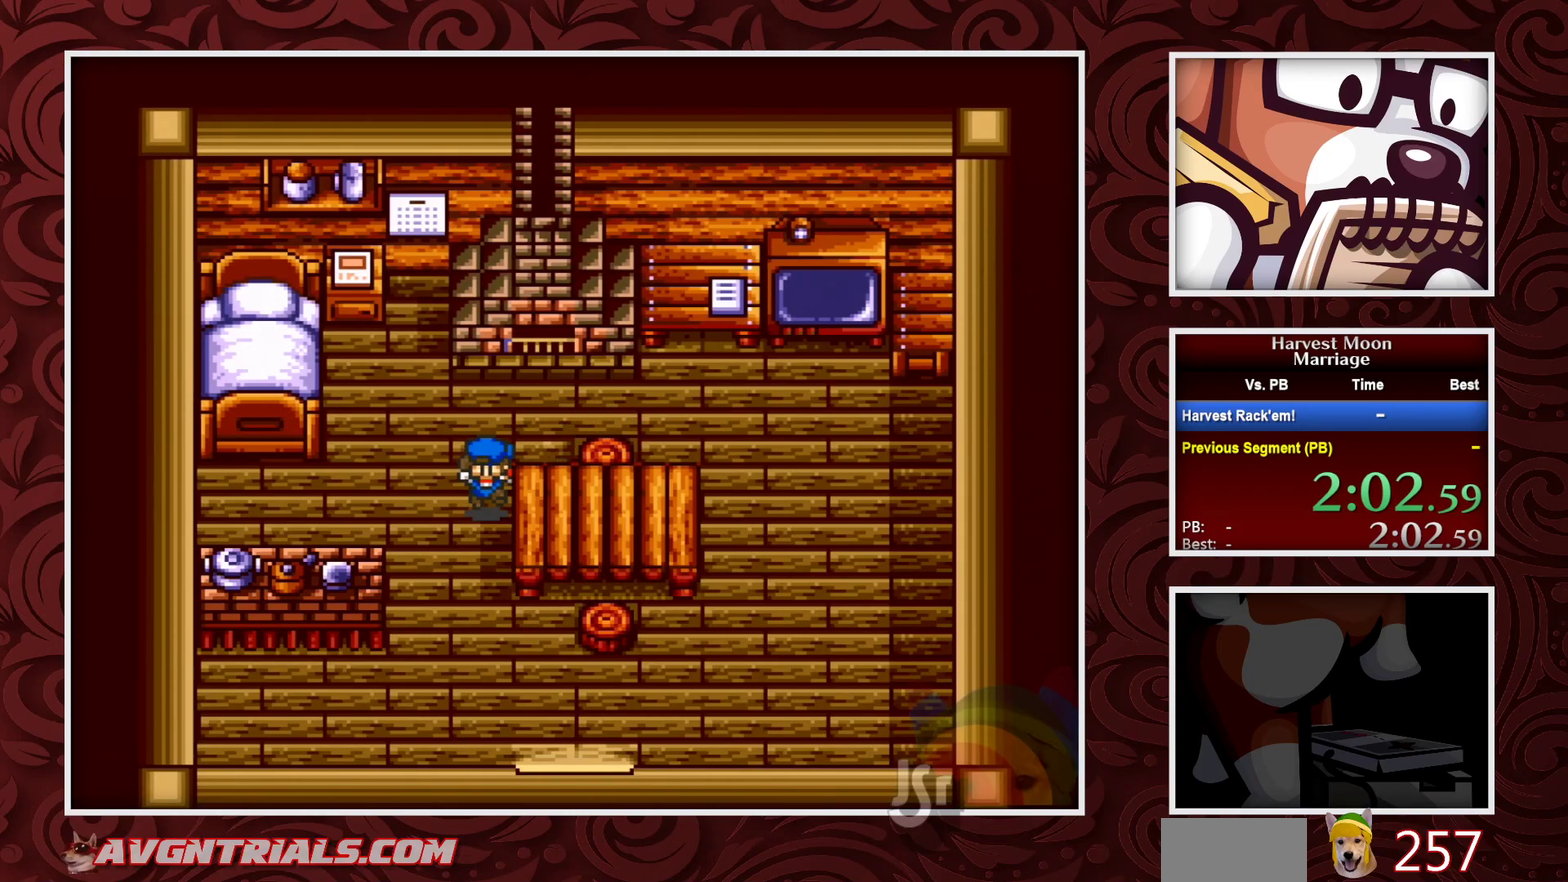
{"buttons": ["B", "DPAD_DOWN", "DPAD_RIGHT"], "events": [[467, "DPAD_RIGHT", "down"]]}
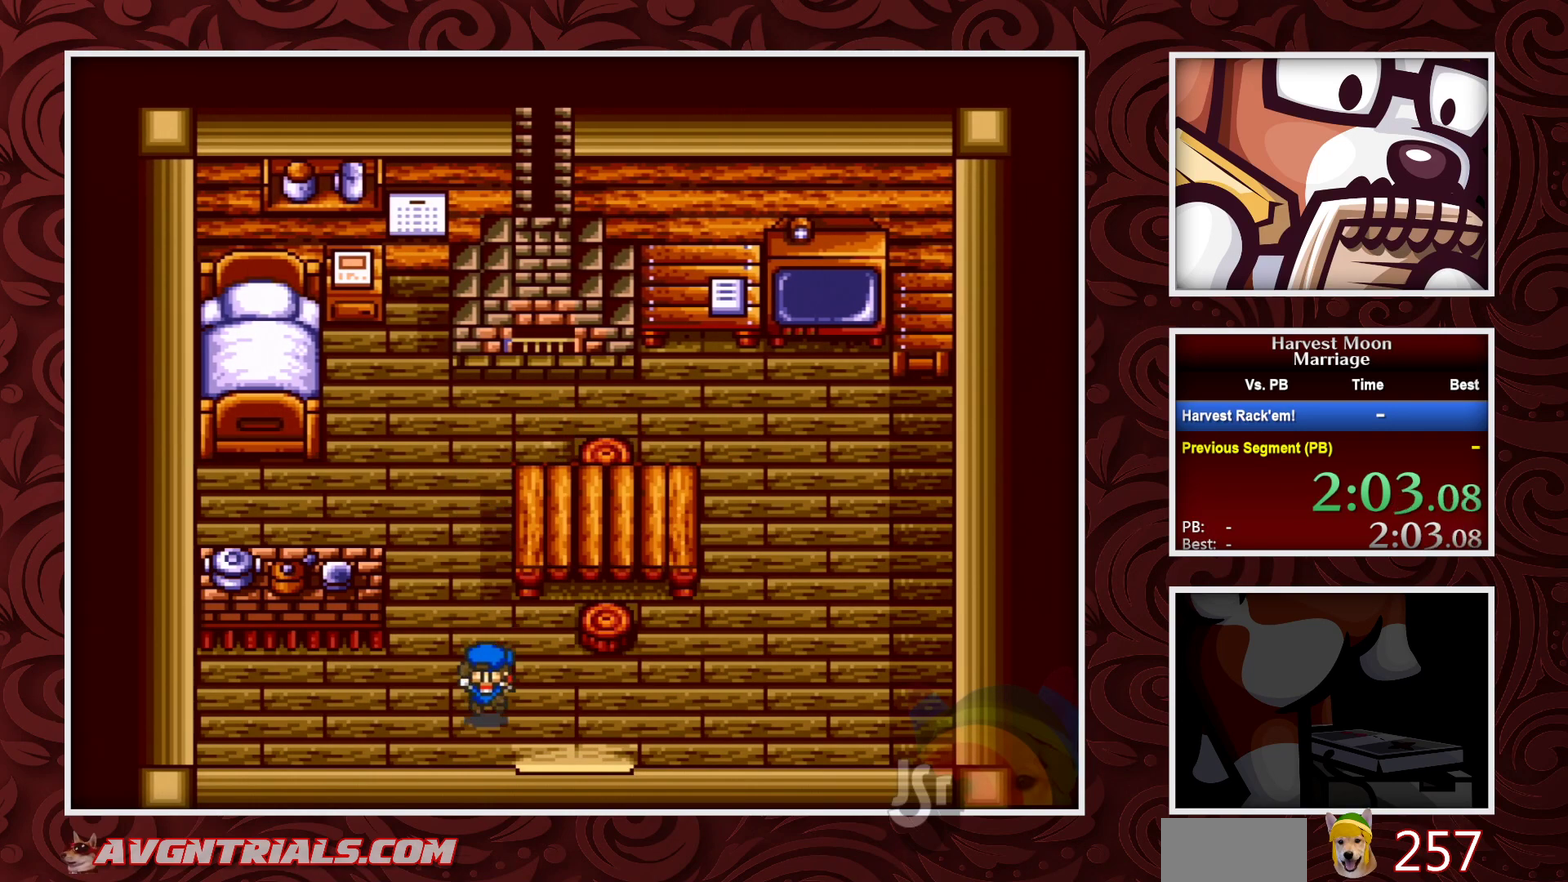
{"buttons": ["B", "DPAD_DOWN"], "events": [[217, "DPAD_DOWN", "up"], [367, "DPAD_DOWN", "down"], [400, "DPAD_RIGHT", "up"]]}
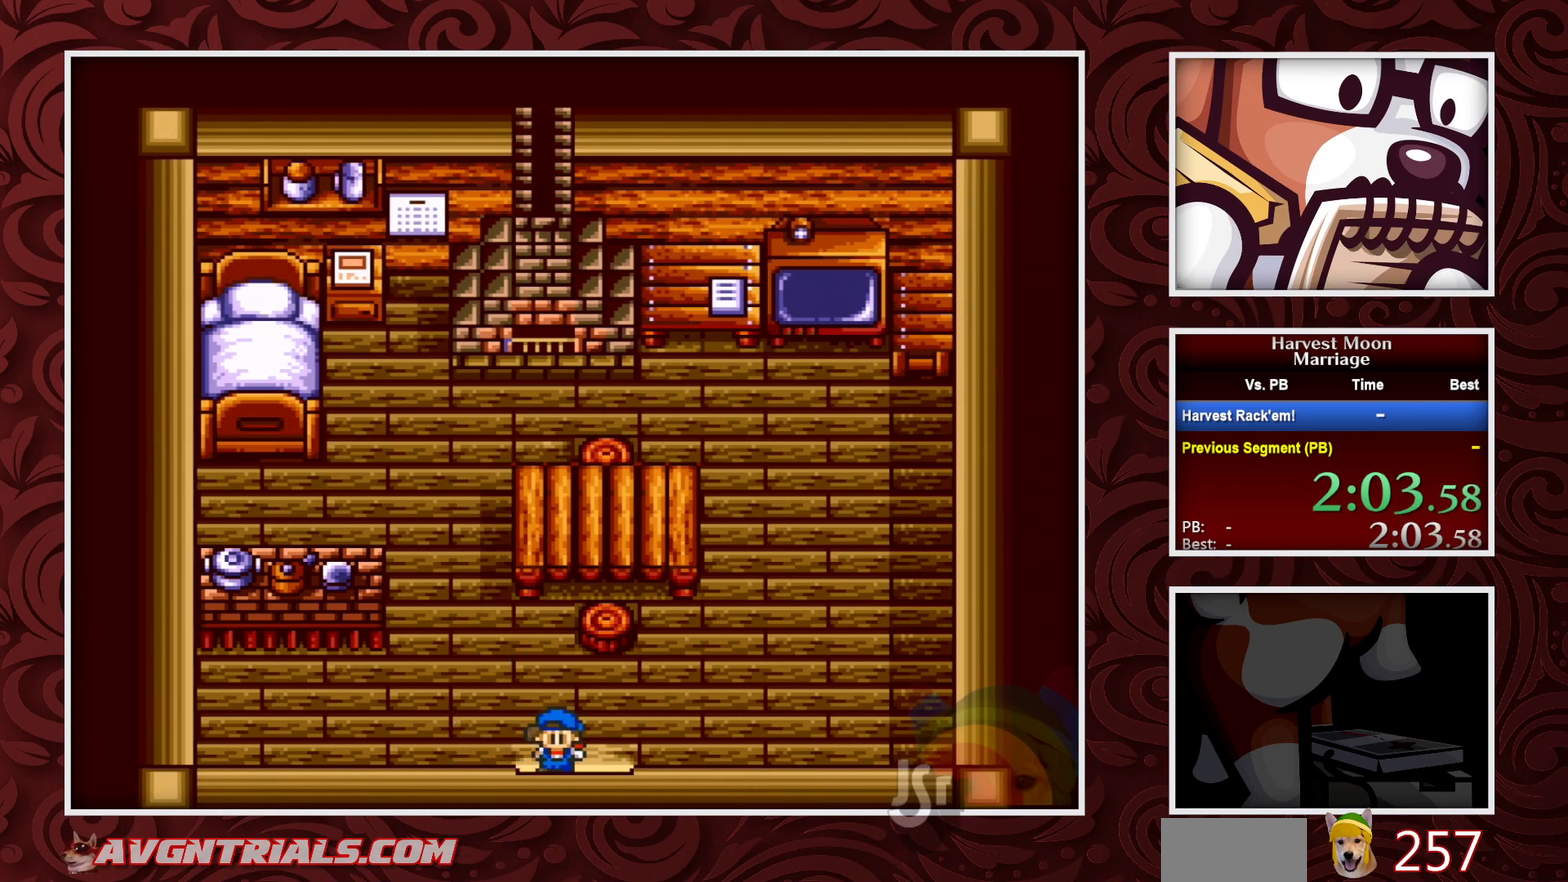
{"buttons": ["B"], "events": [[217, "DPAD_DOWN", "up"]]}
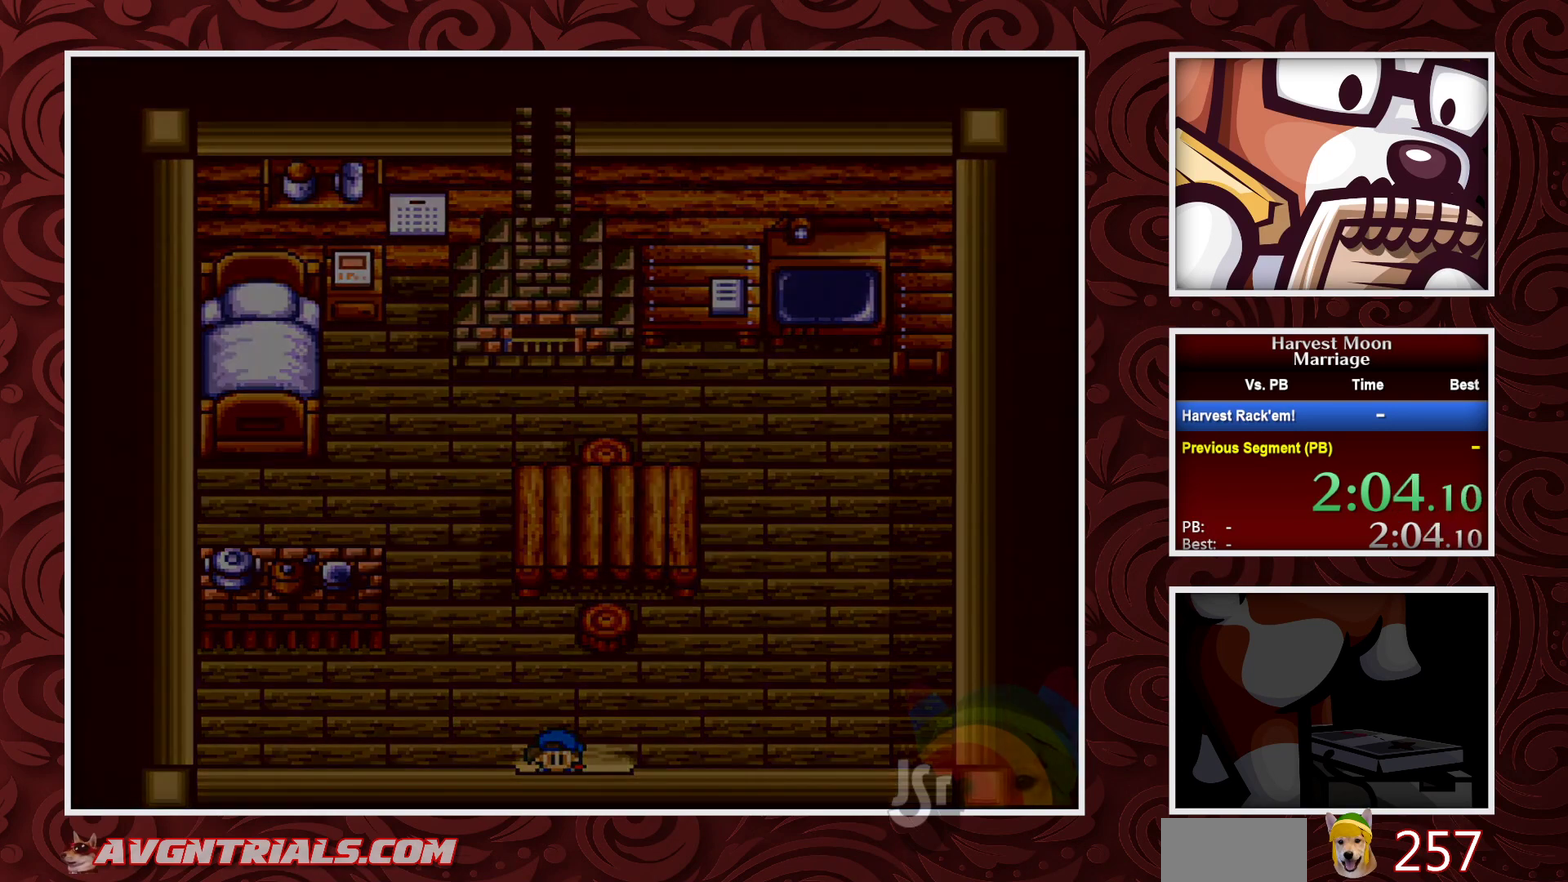
{"buttons": [], "events": [[183, "B", "up"]]}
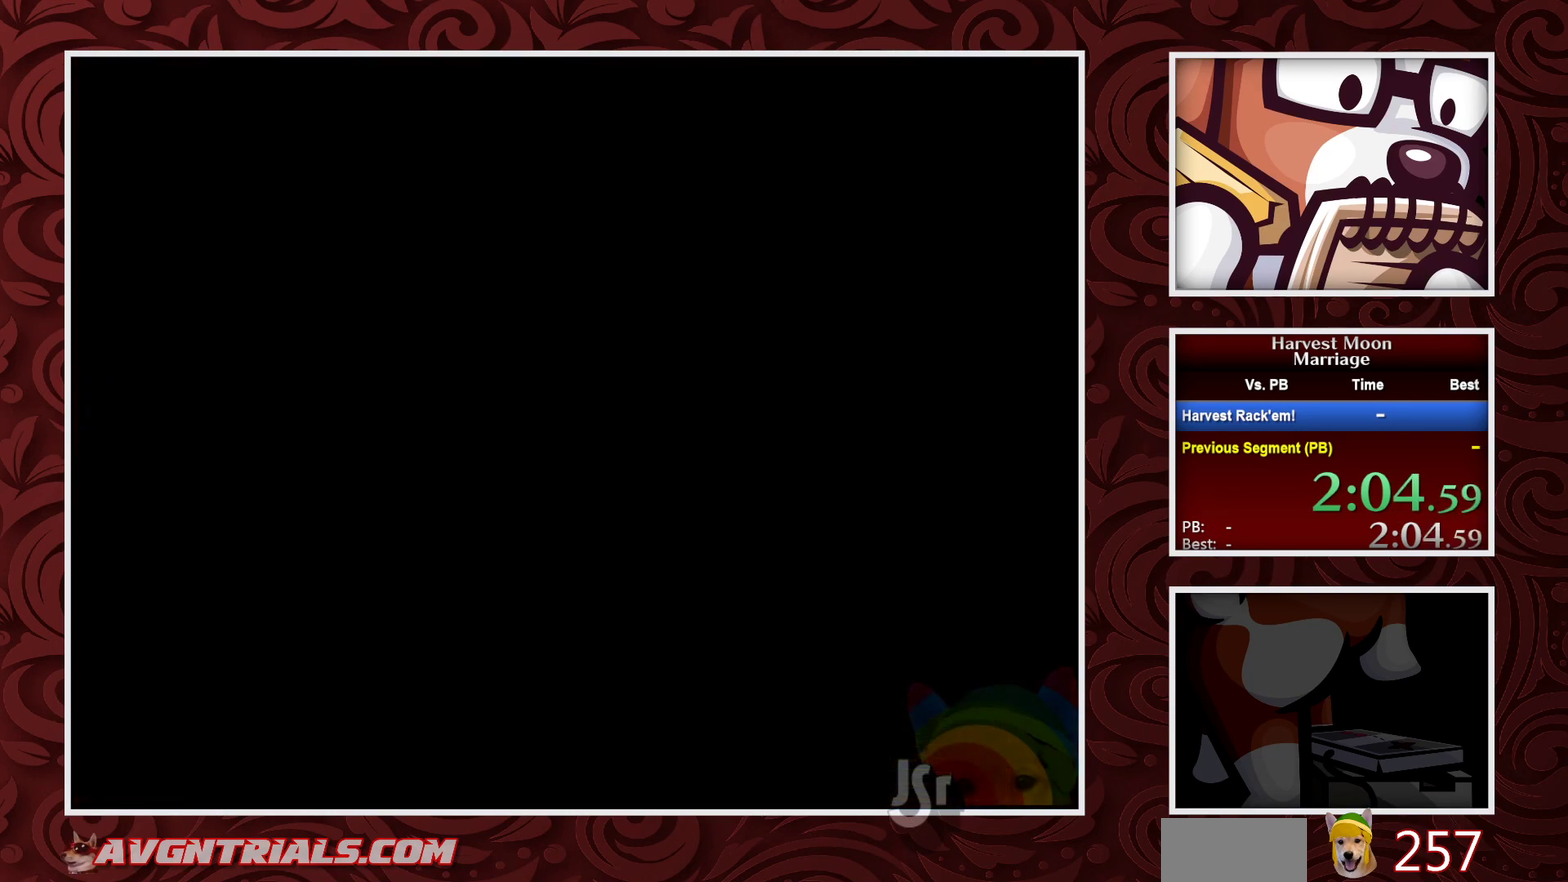
{"buttons": [], "events": []}
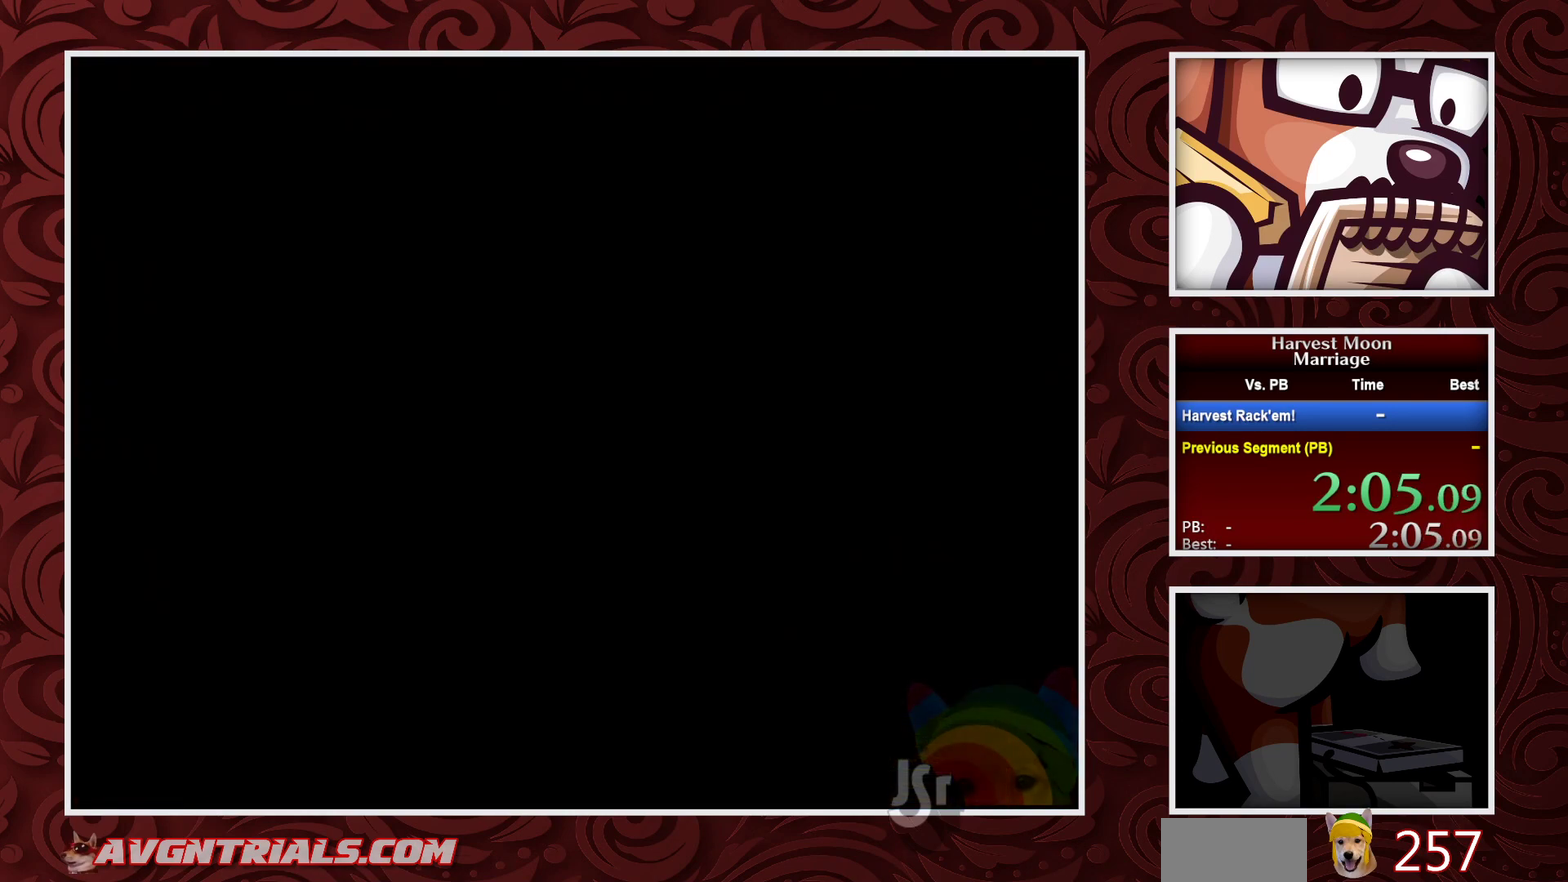
{"buttons": [], "events": []}
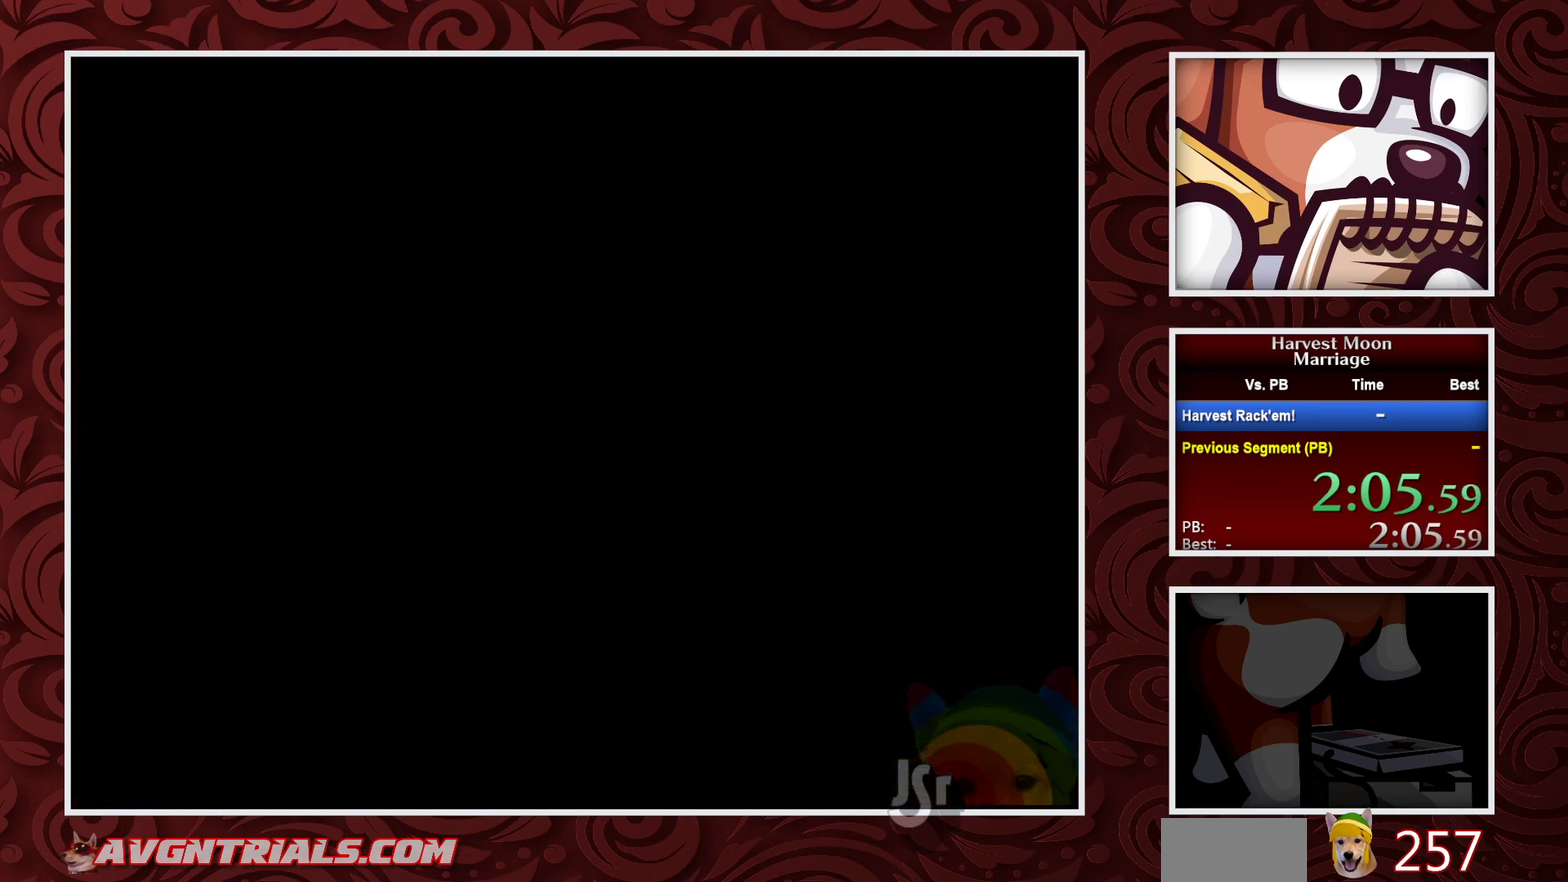
{"buttons": [], "events": []}
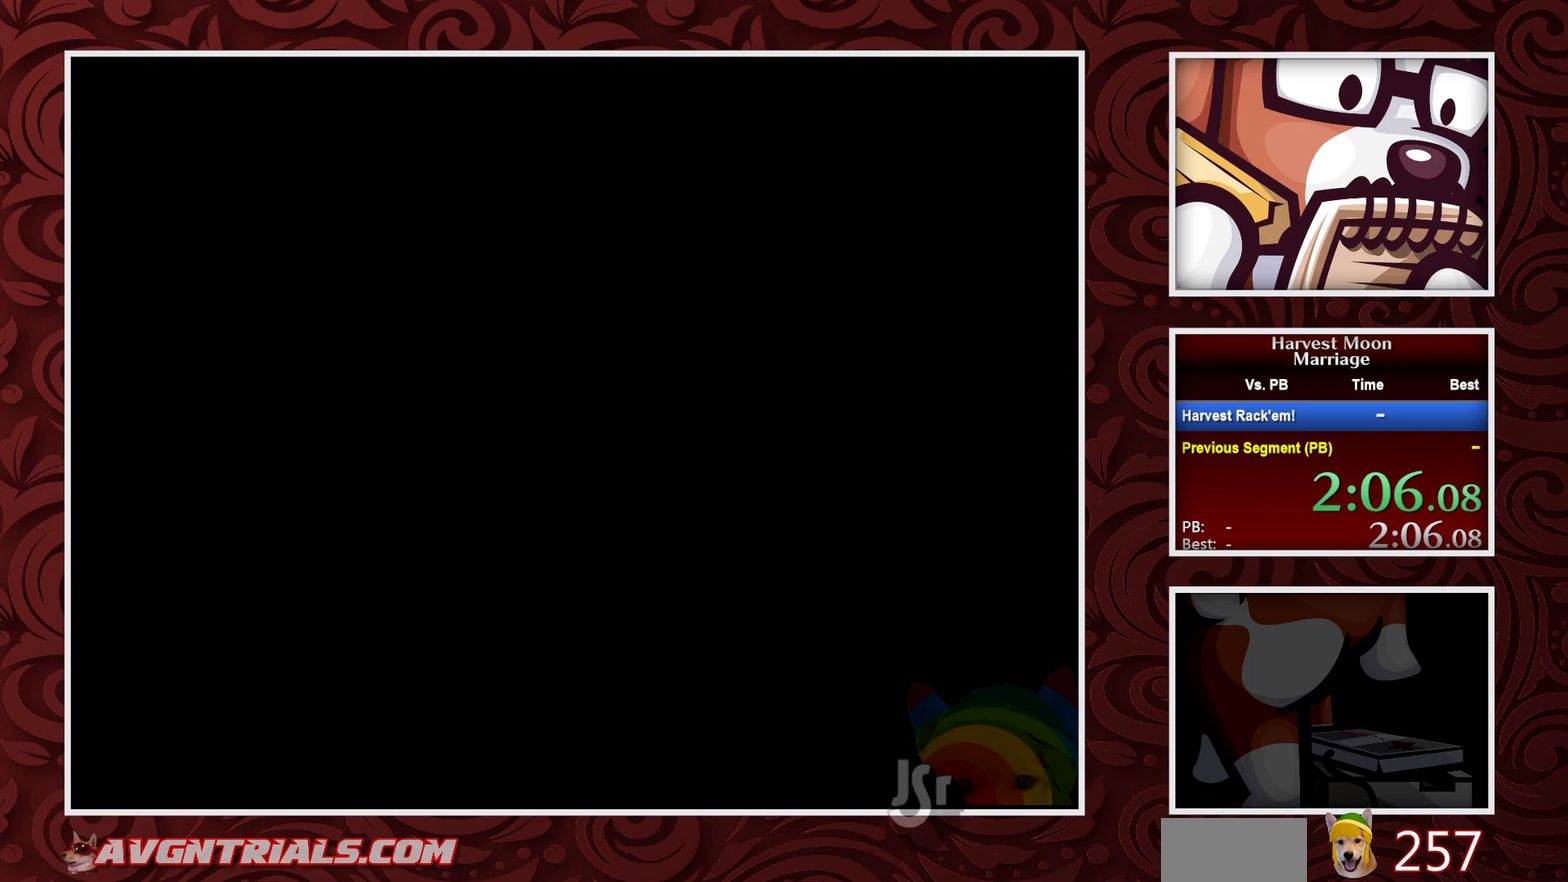
{"buttons": ["A"], "events": [[17, "A", "down"]]}